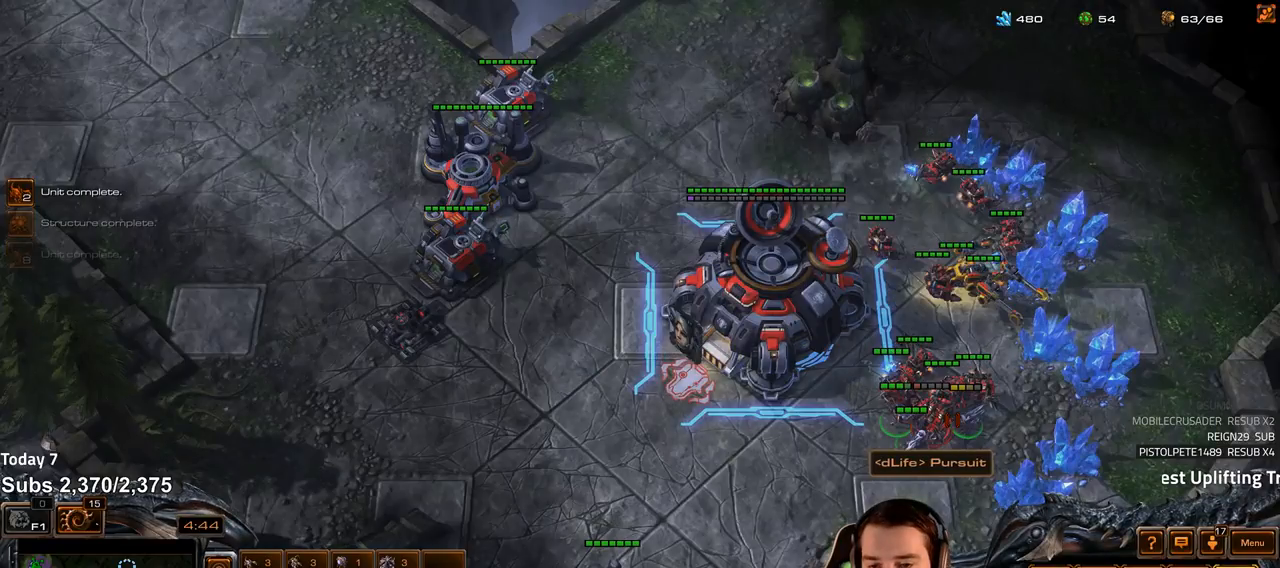
Gameplay with keyboard; each line is a JSON object with the keys held at the frame after it. "events" lists presses ("down") and releases ("up") of "1", "2", "3", "4", "5", "6", "a", "alt", "b", "c", "caps_lock", "ctrl", "d", "e", "escape", "f", "f1", "f2", "f3", "f4", "f5", "f6", "g", "q", "r", "s", "shift", "space", "super", "t", "tab", "tilde", "v", "w", "x" and "z" between this image and that frame as [ms after this image, input, new state], when the widget could be followed in between. No other keys are recorded. Mouse input is not recorded.
{"keys": ["a"], "events": [[500, "a", "down"]]}
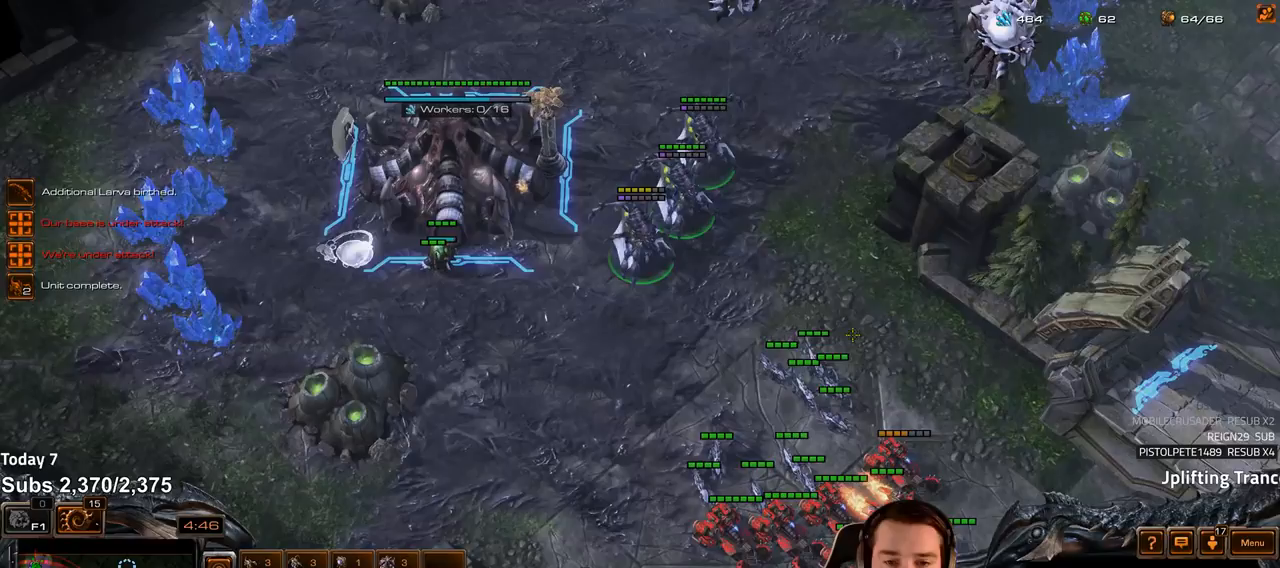
{"keys": ["a"], "events": []}
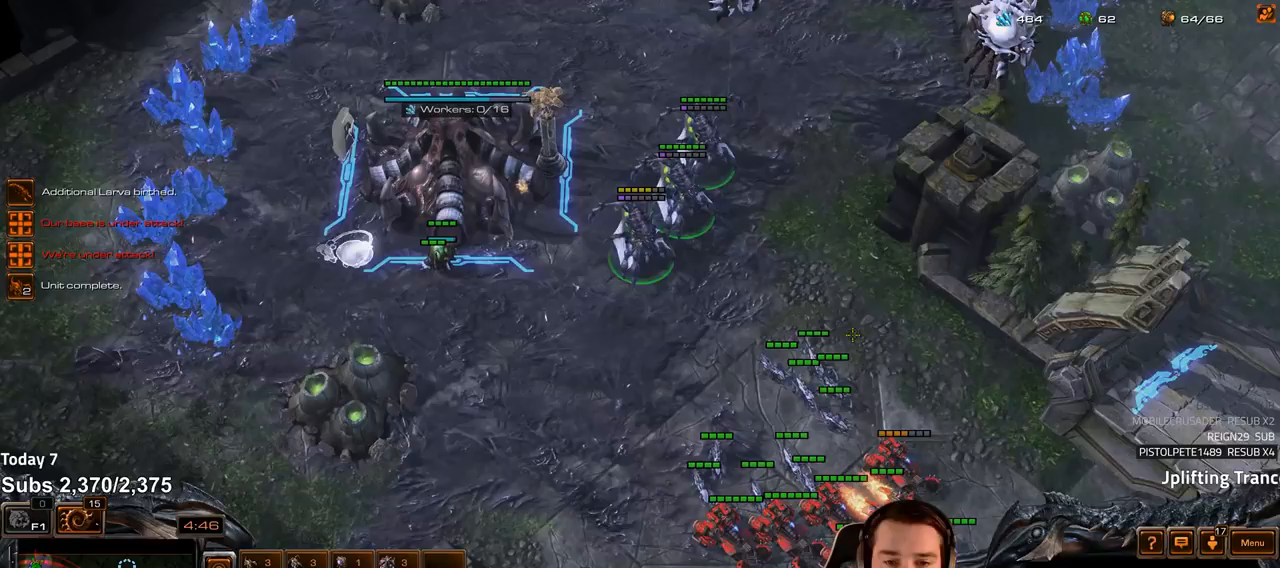
{"keys": ["a"], "events": []}
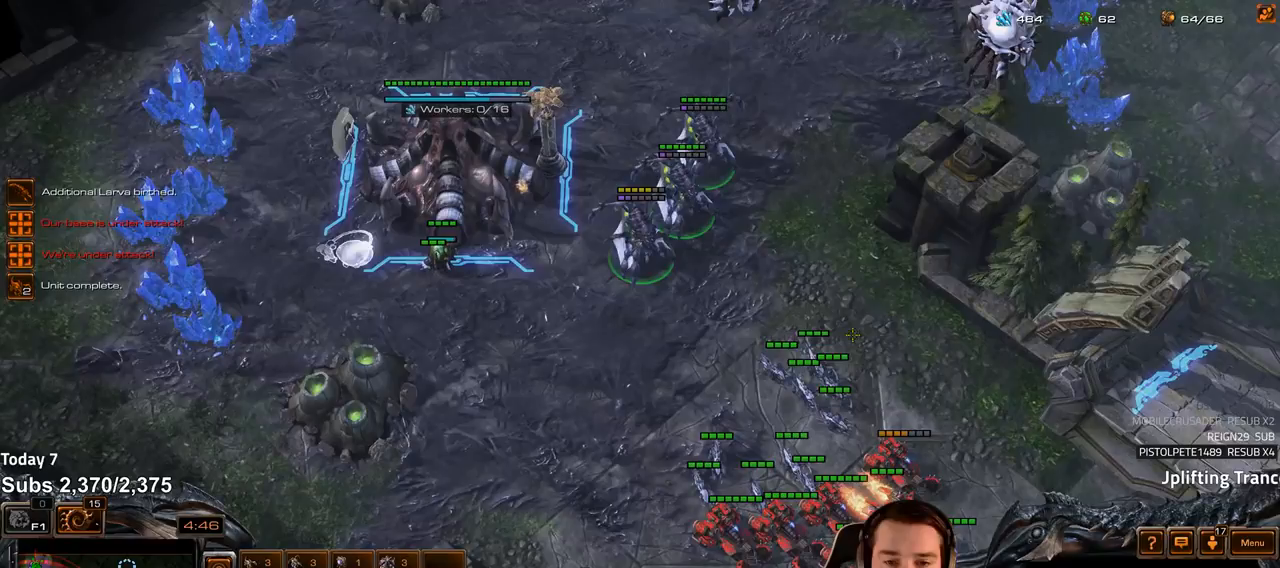
{"keys": ["a"], "events": []}
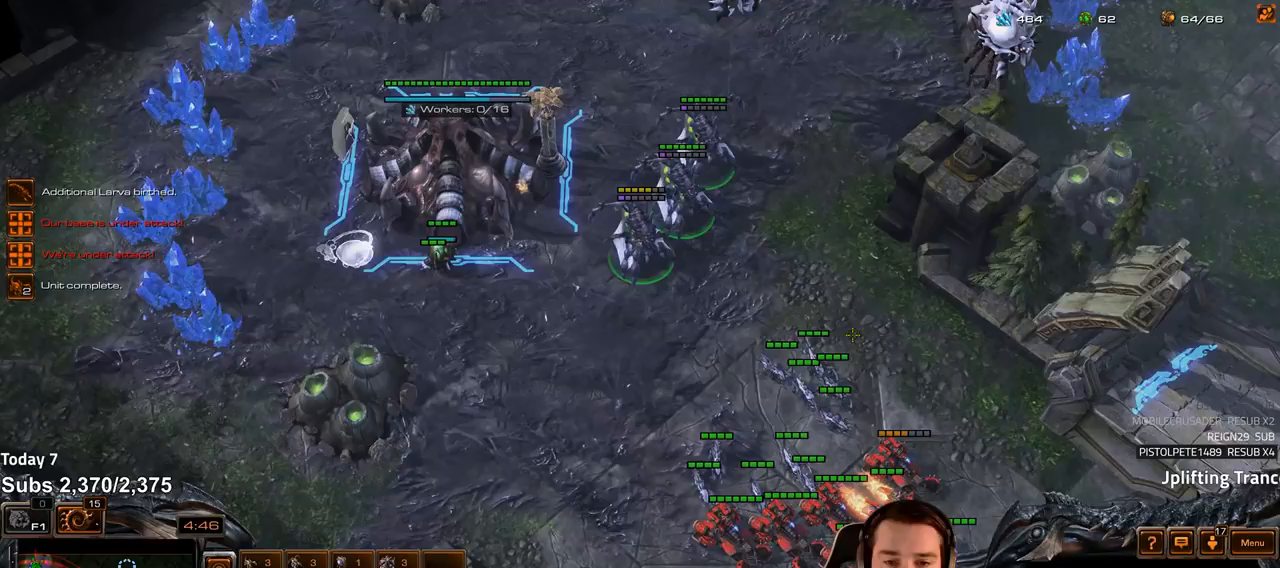
{"keys": [], "events": [[500, "a", "up"]]}
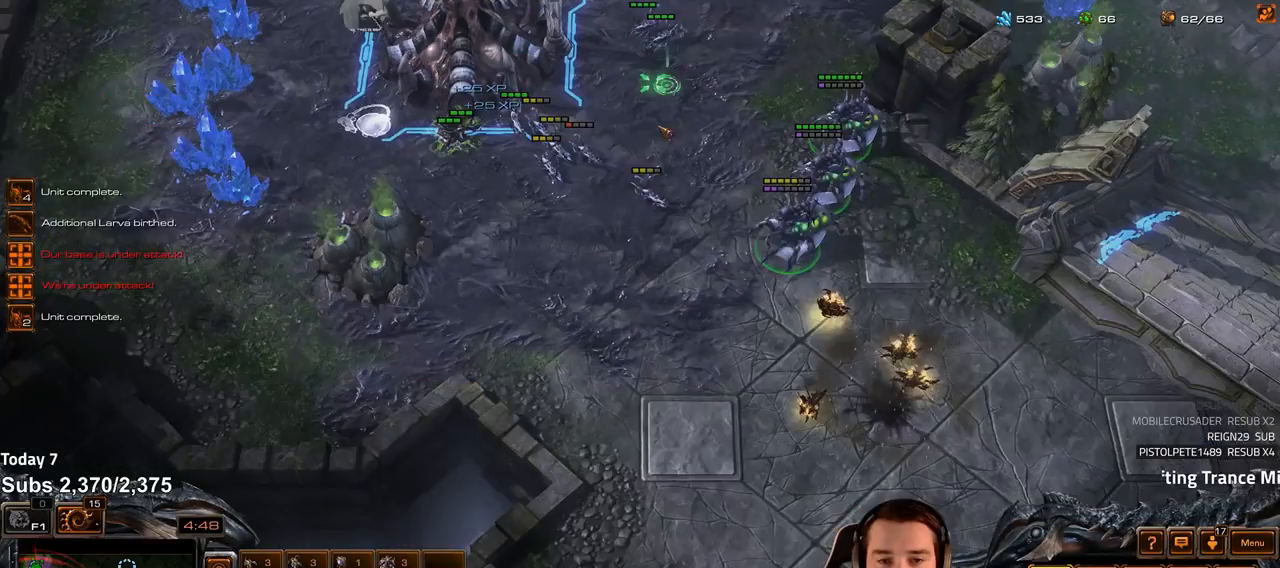
{"keys": [], "events": []}
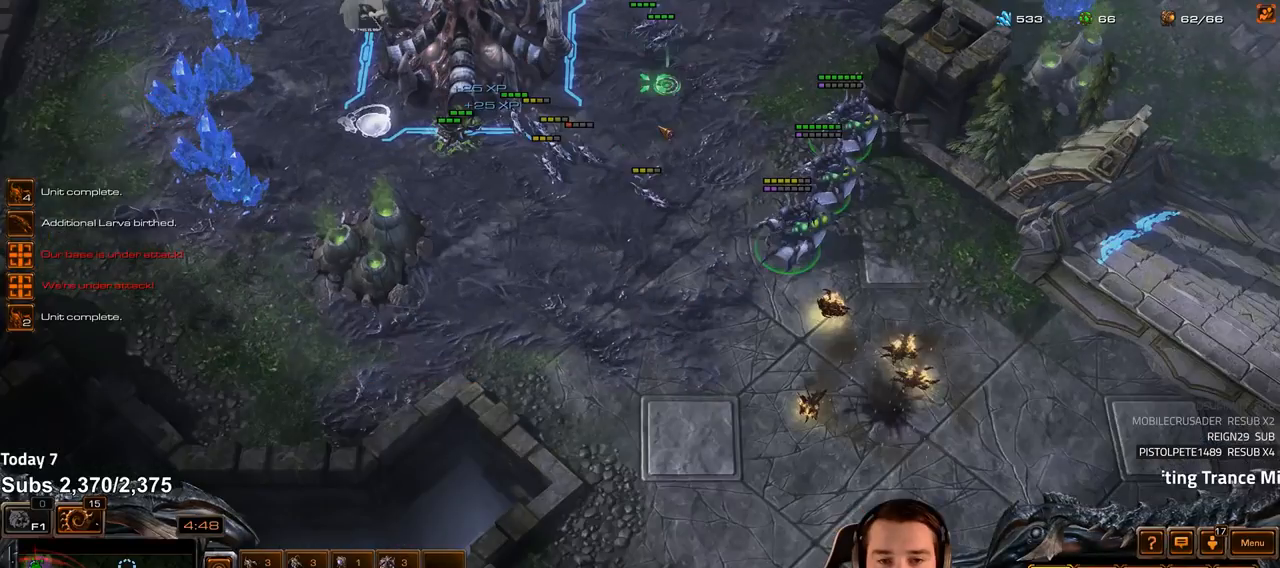
{"keys": [], "events": []}
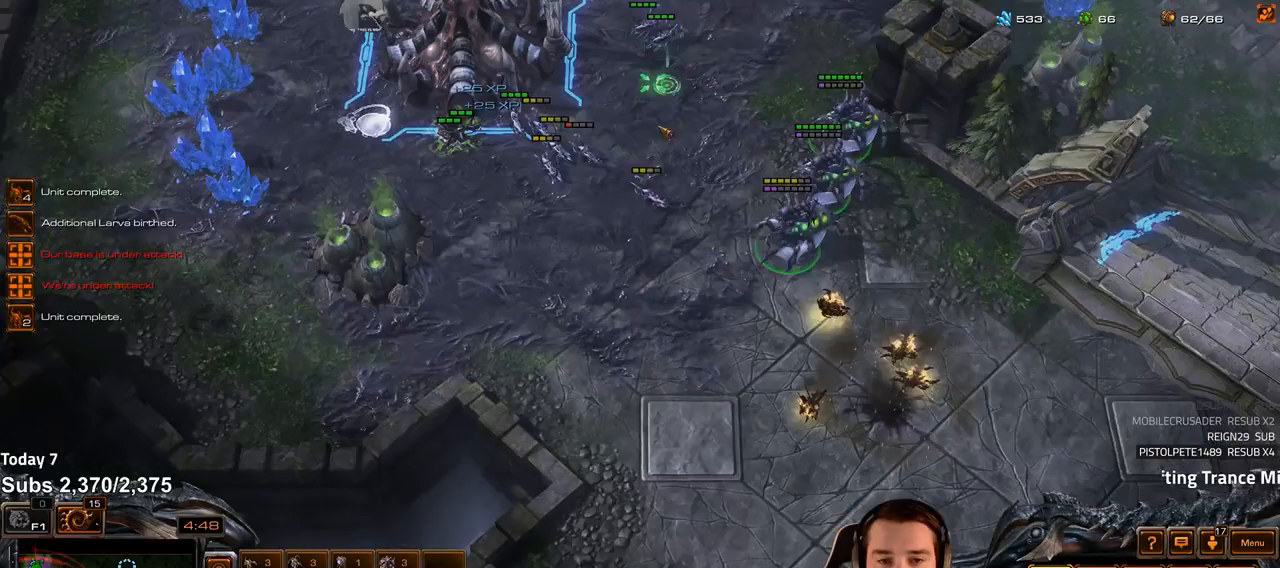
{"keys": [], "events": []}
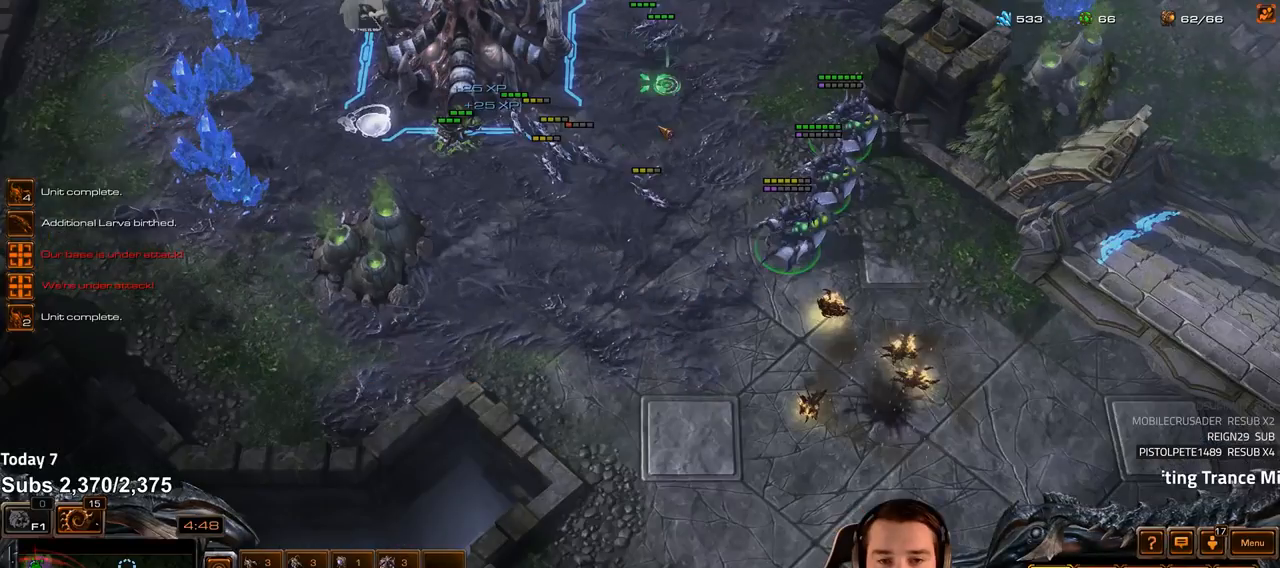
{"keys": ["f2", "f3"], "events": [[500, "f2", "down"], [500, "f3", "down"]]}
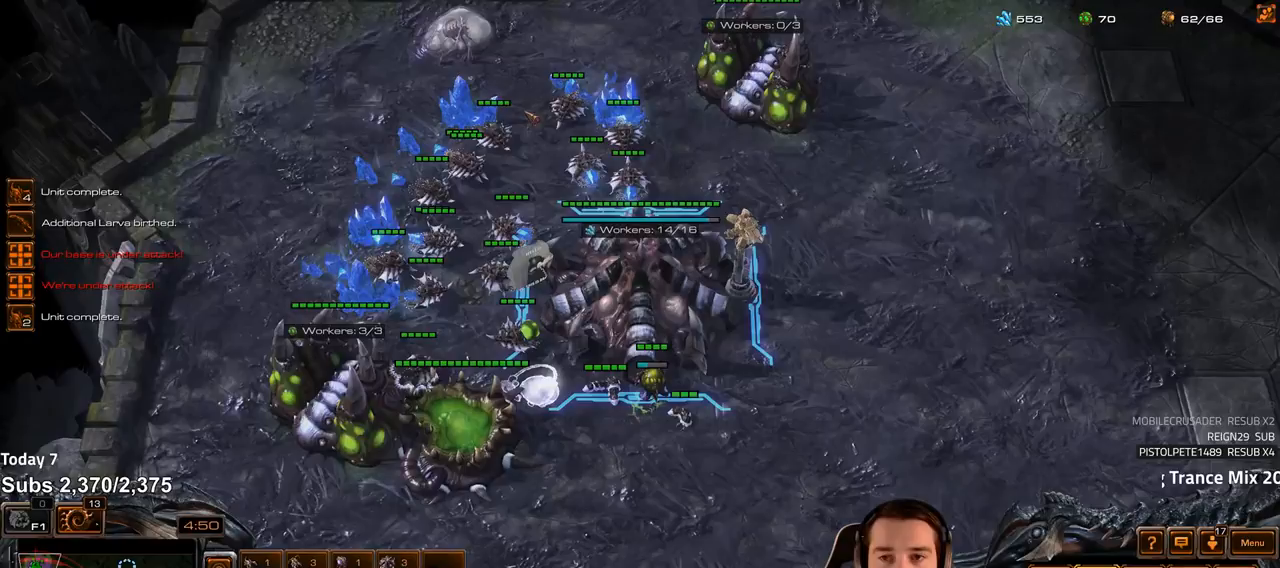
{"keys": ["f2", "f3"], "events": []}
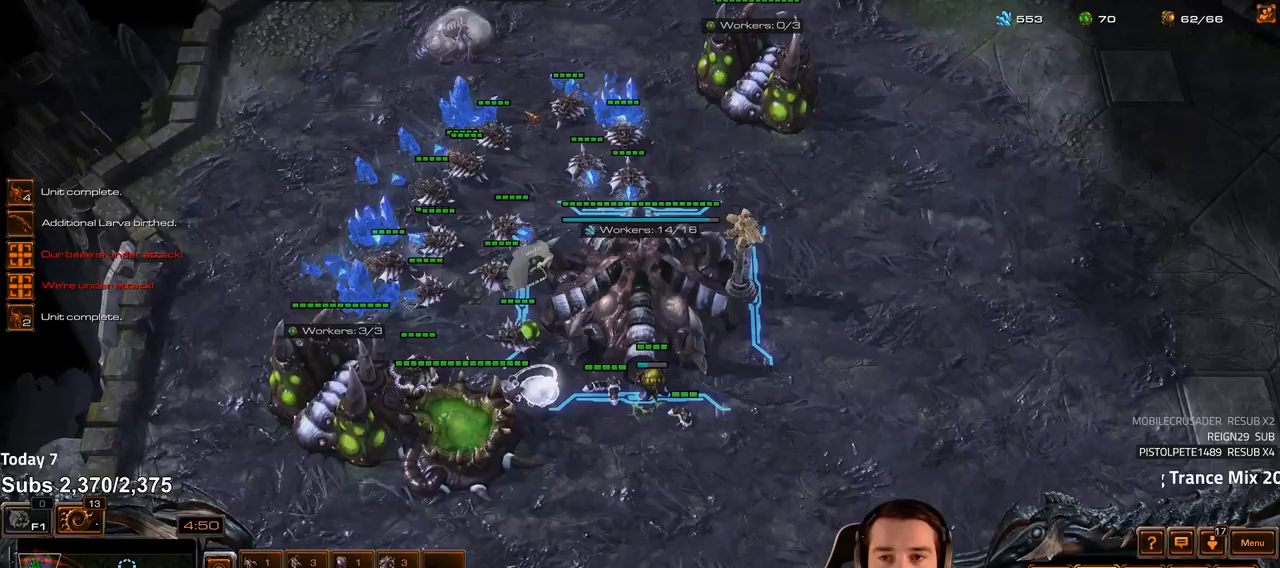
{"keys": ["f2", "f3"], "events": []}
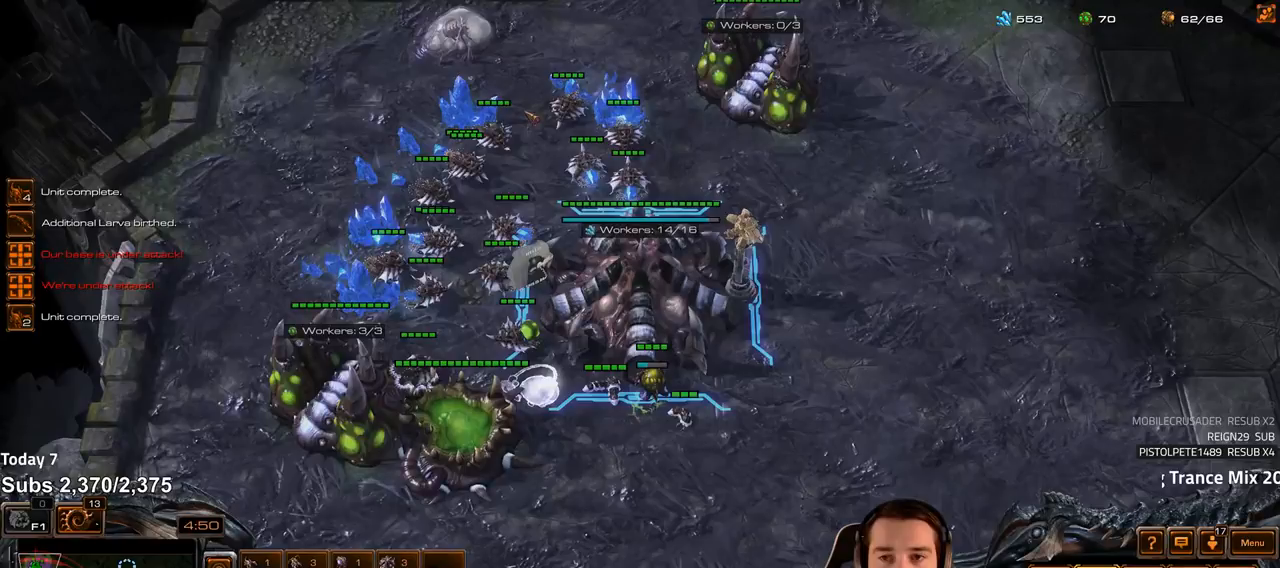
{"keys": ["f2", "f3"], "events": []}
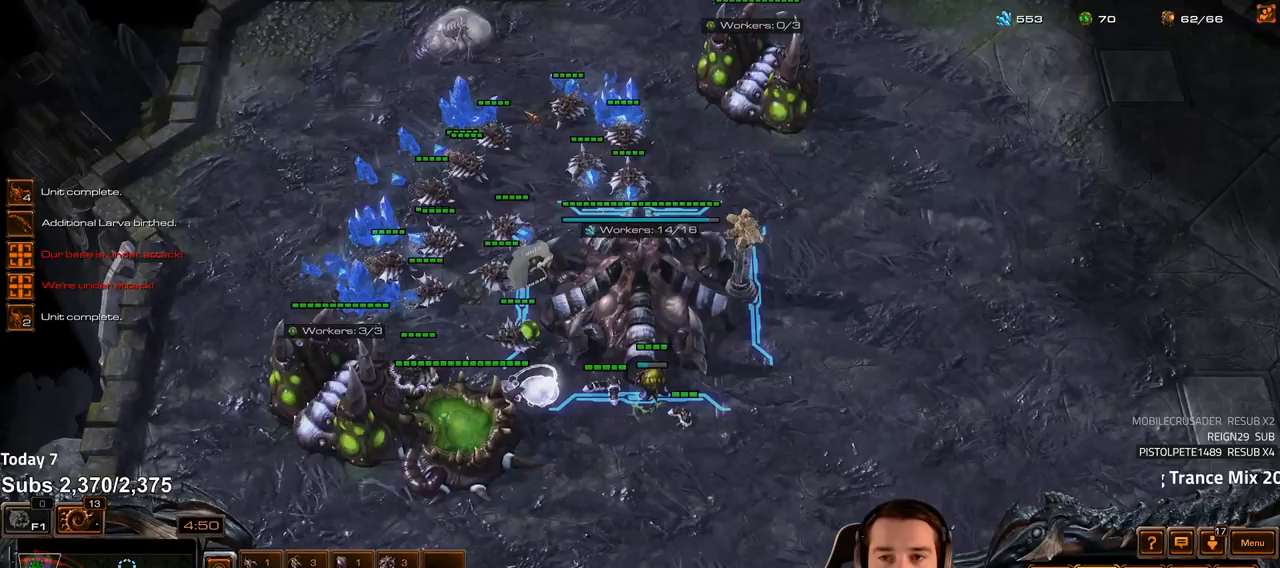
{"keys": [], "events": [[500, "f2", "up"], [500, "f3", "up"]]}
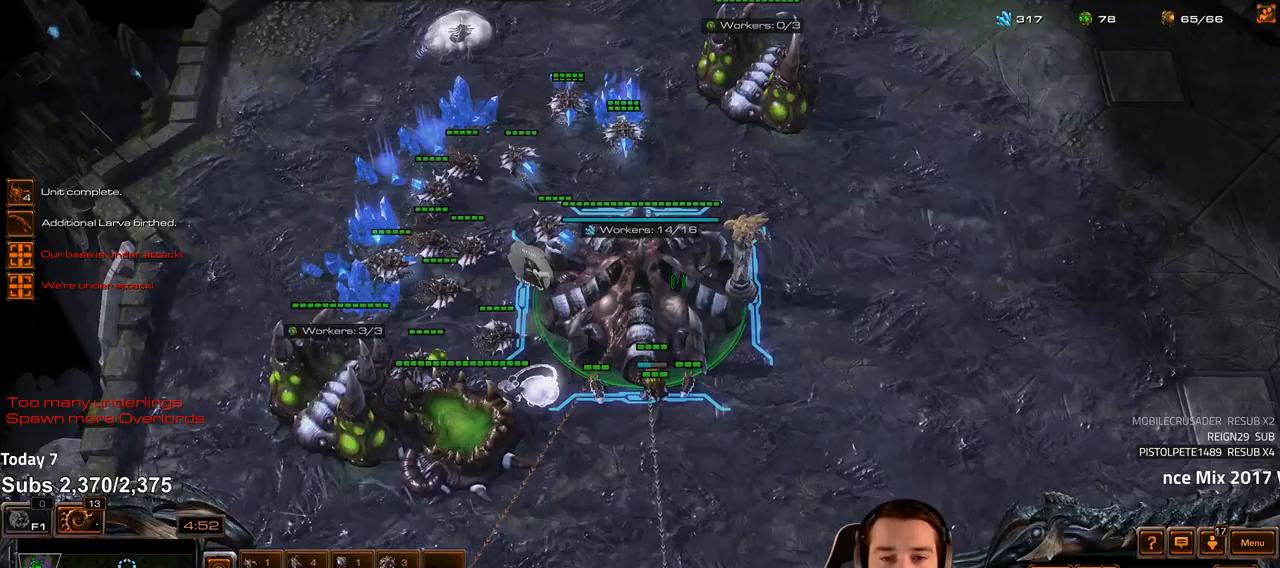
{"keys": [], "events": []}
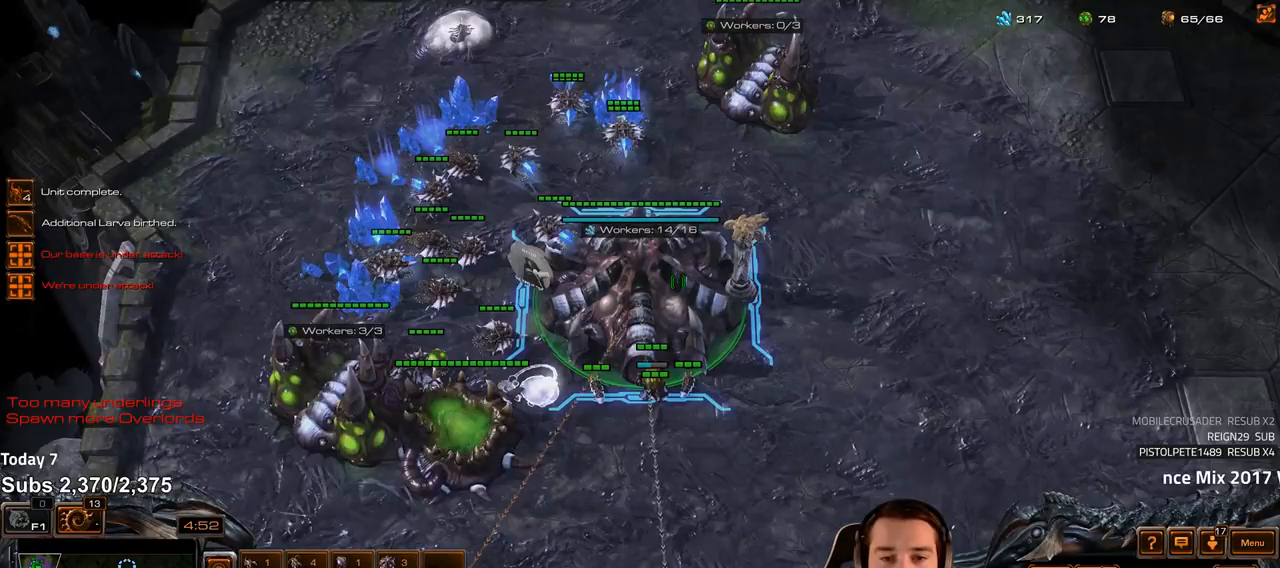
{"keys": [], "events": []}
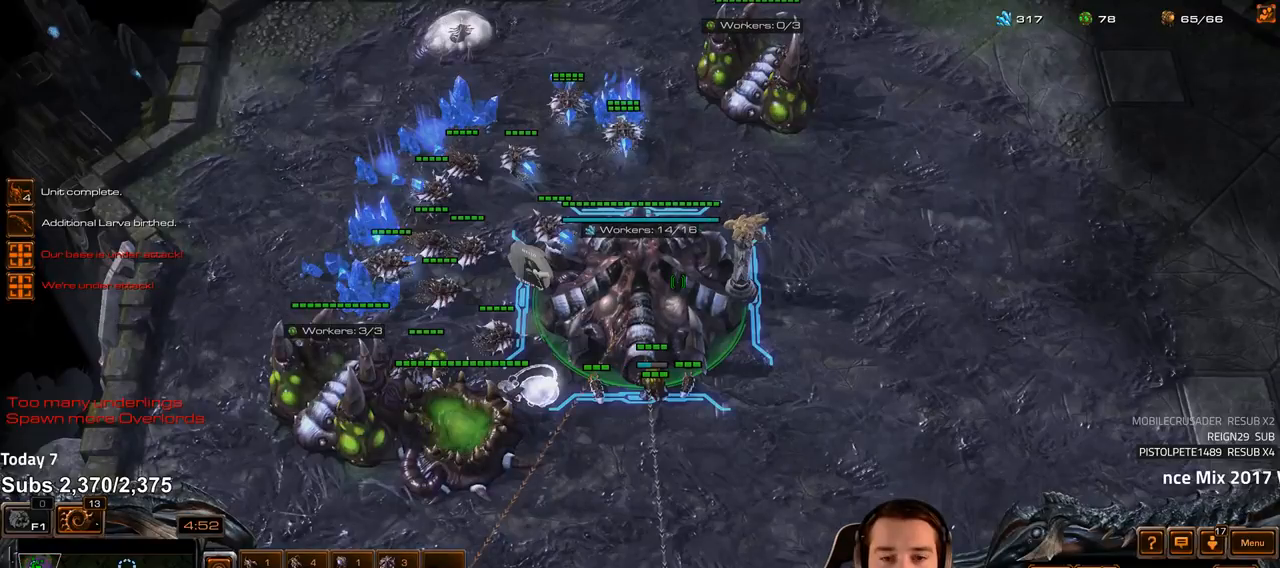
{"keys": [], "events": []}
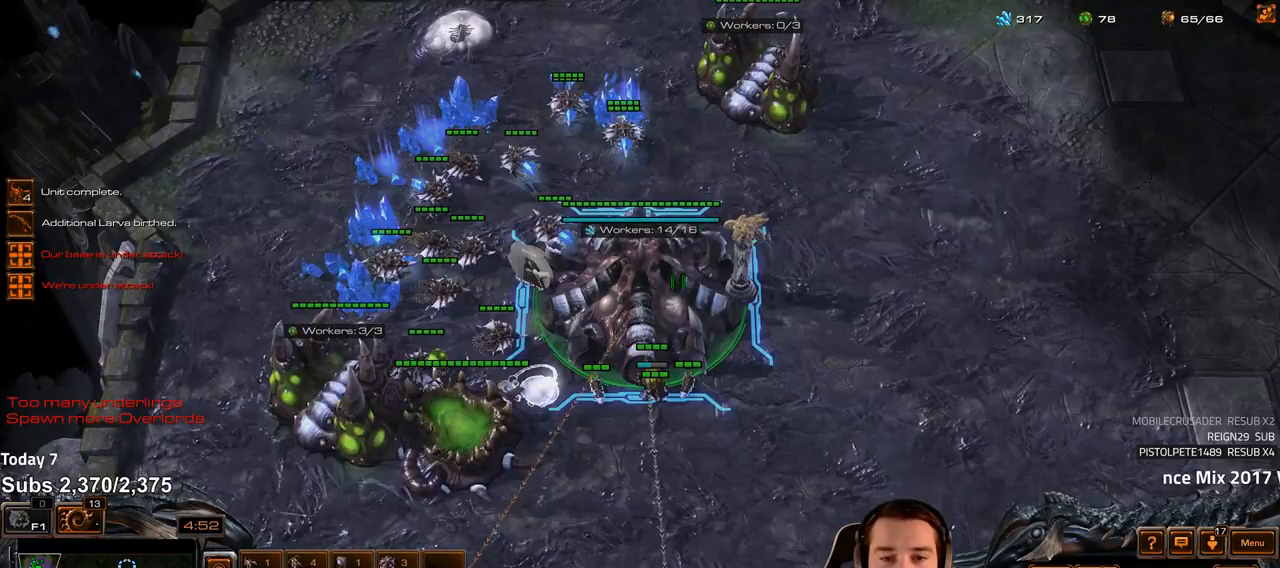
{"keys": [], "events": []}
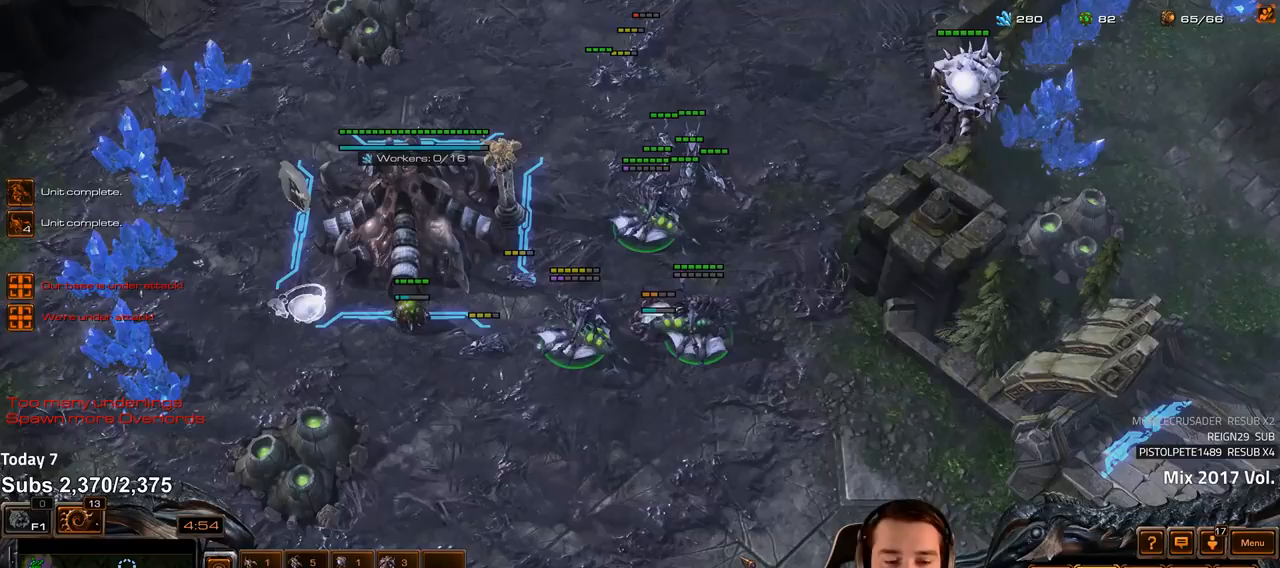
{"keys": [], "events": []}
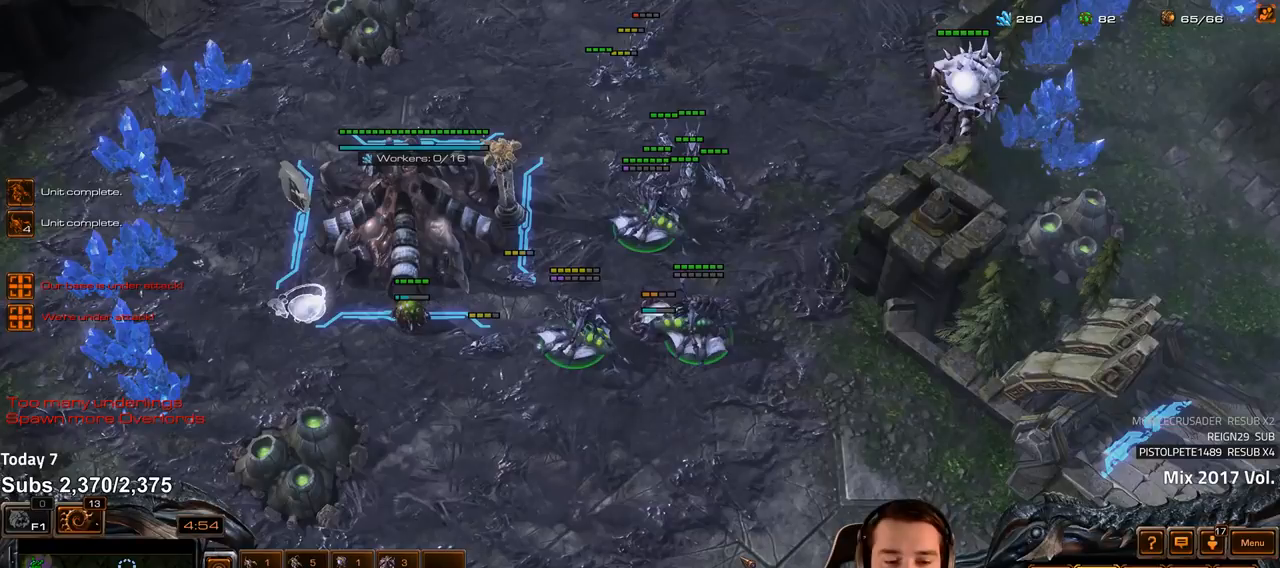
{"keys": [], "events": []}
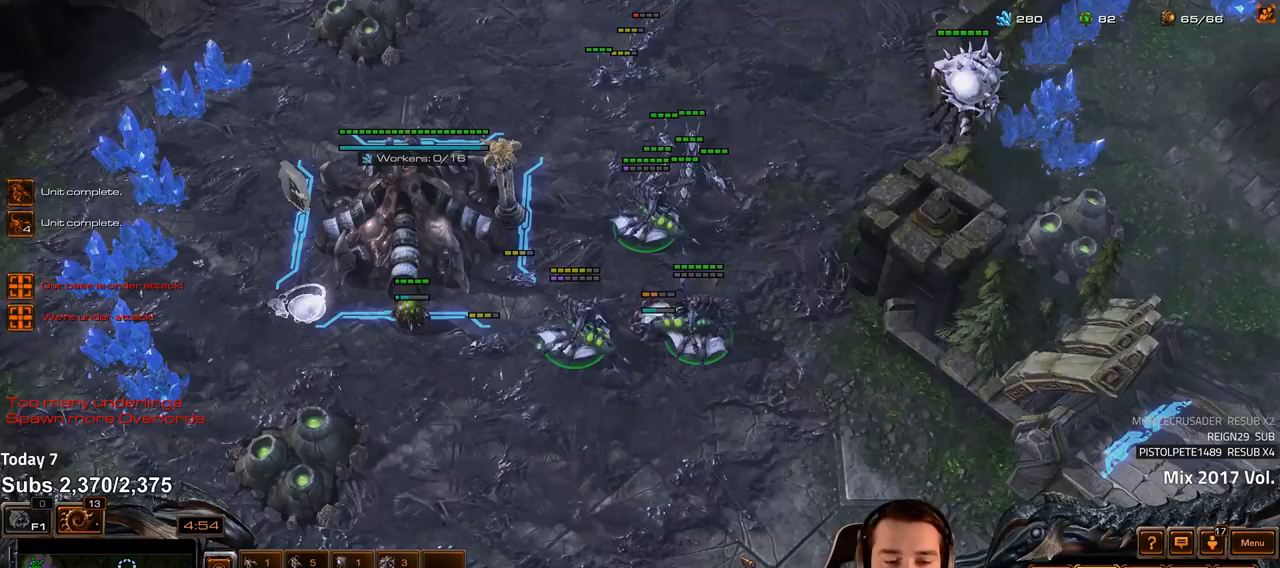
{"keys": [], "events": []}
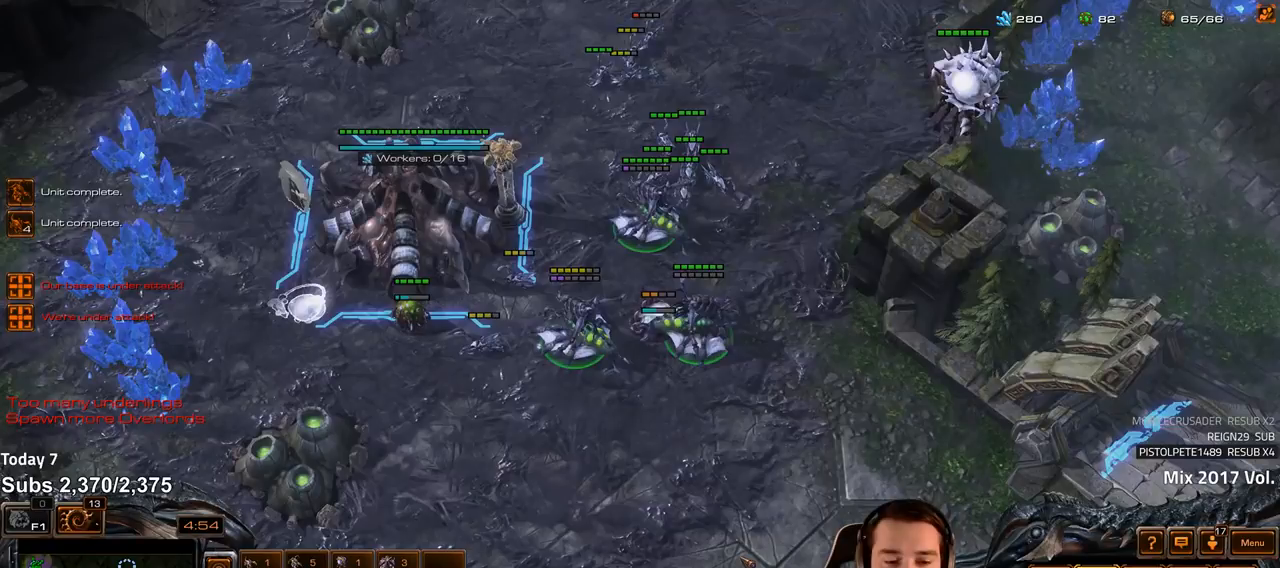
{"keys": [], "events": []}
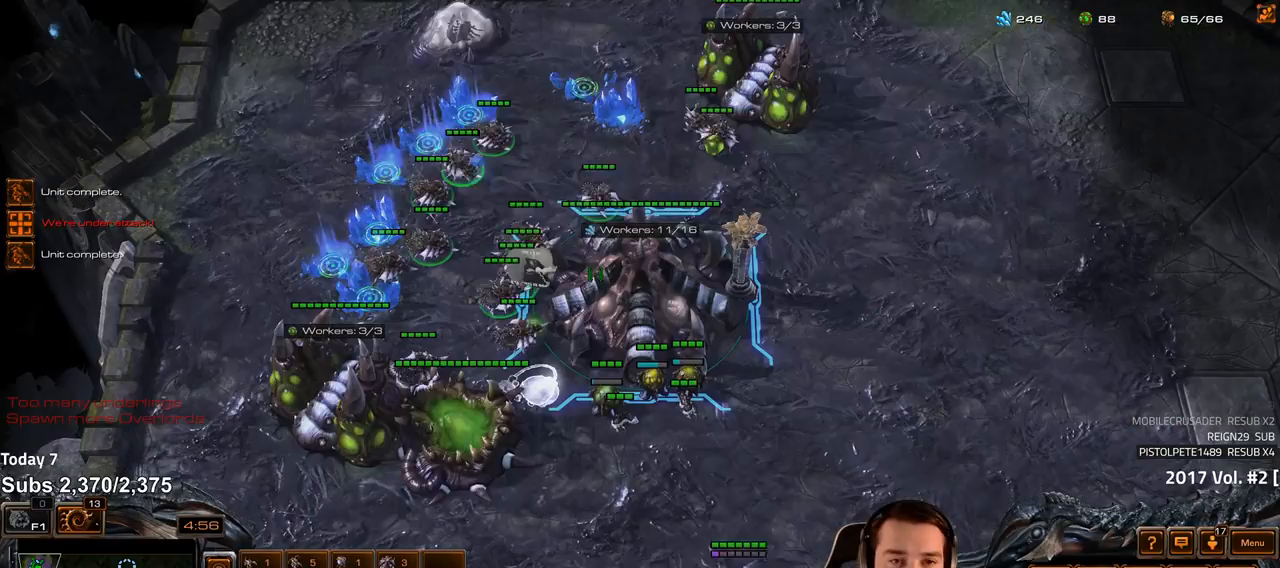
{"keys": [], "events": [[17, "b", "down"], [50, "a", "down"], [83, "b", "up"], [133, "a", "up"]]}
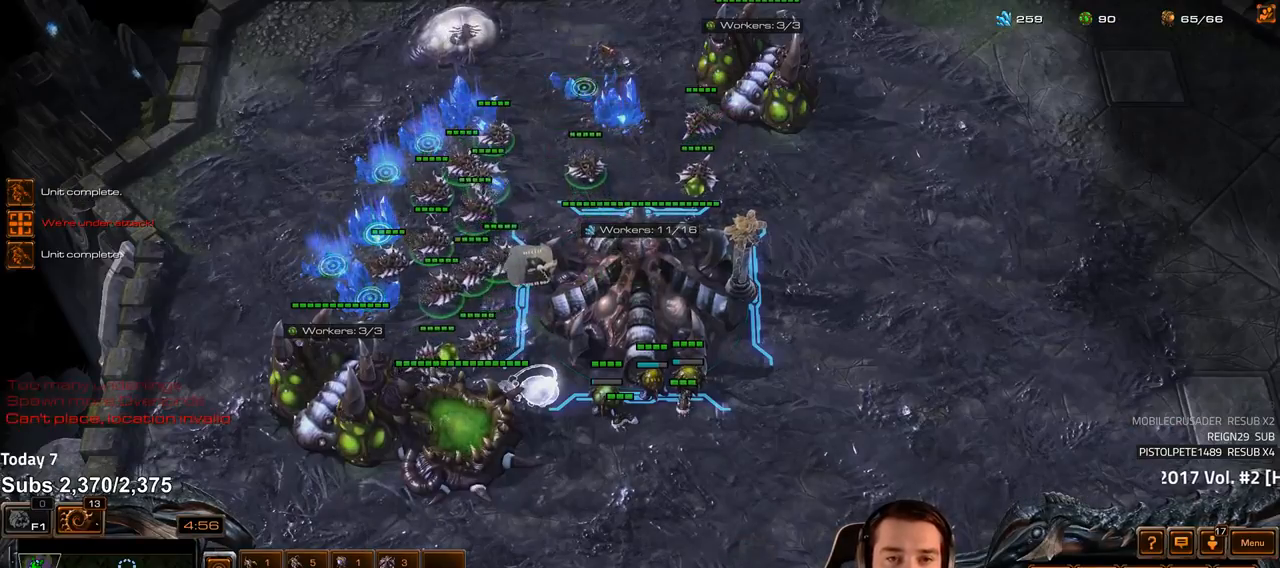
{"keys": ["a"], "events": [[50, "2", "down"], [117, "2", "up"], [200, "2", "down"], [267, "2", "up"], [450, "a", "down"]]}
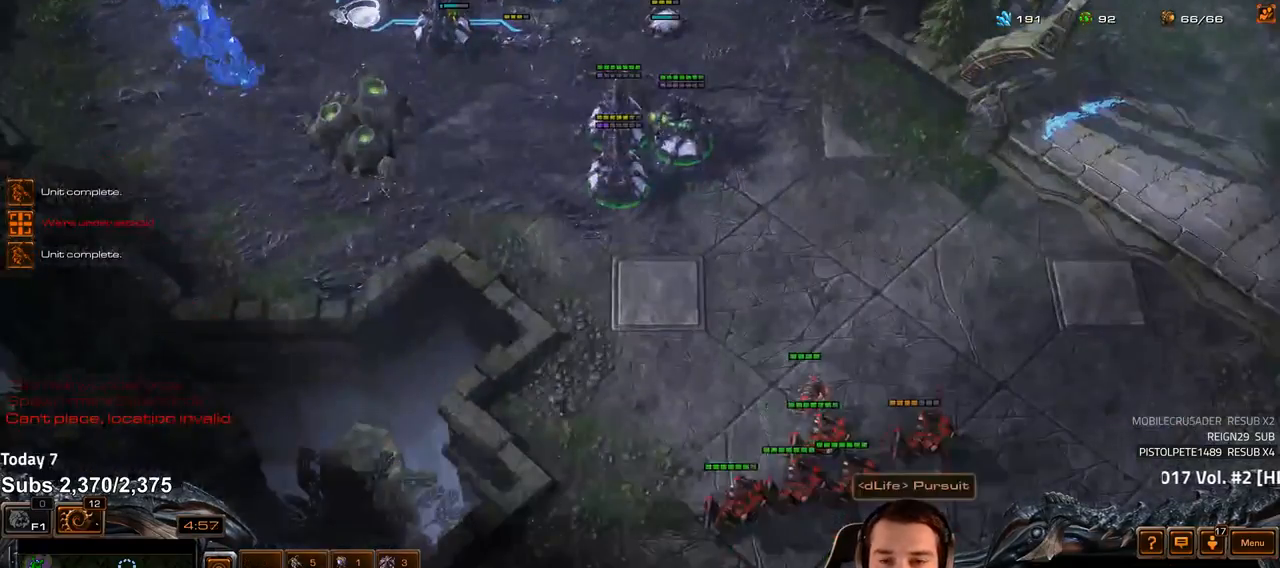
{"keys": [], "events": [[17, "a", "up"], [133, "a", "down"], [217, "a", "up"]]}
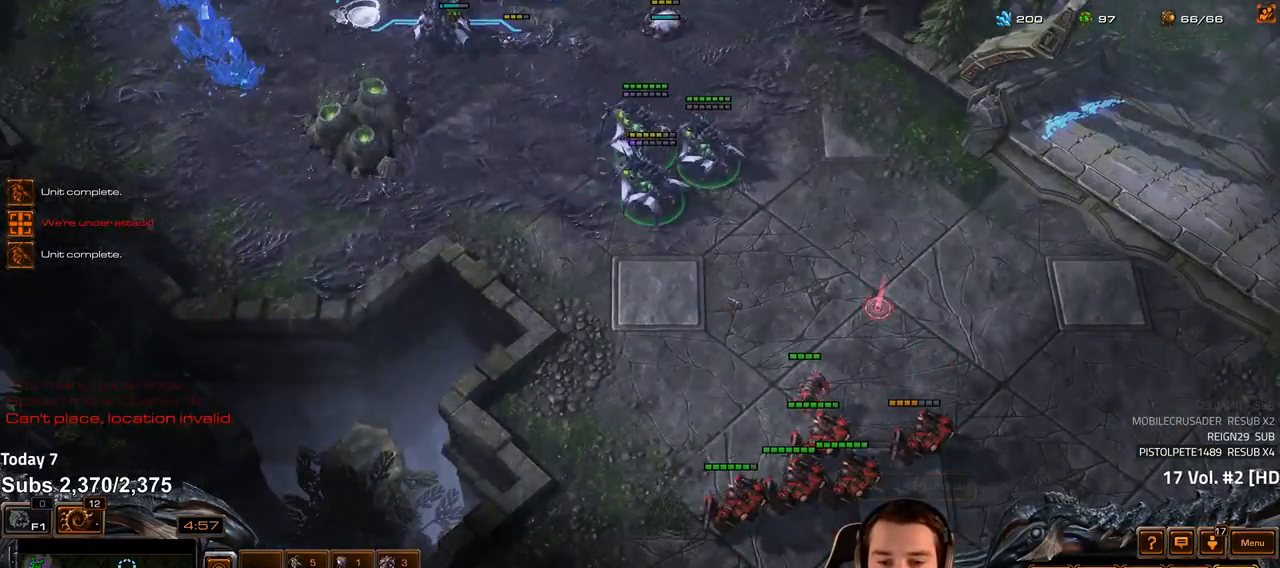
{"keys": [], "events": [[33, "2", "down"], [100, "2", "up"]]}